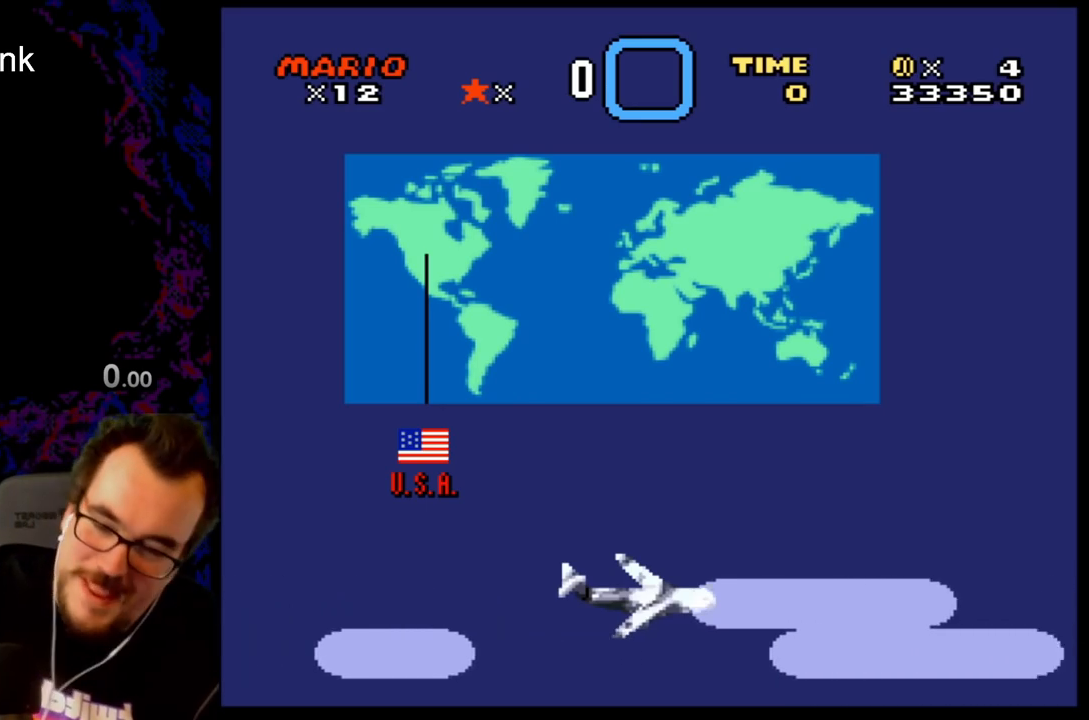
Gameplay with a controller (Nintendo layout); each line is a JSON object with the inputs held at the frame after it. "events" lists button and stick changes between this image and that frame as [ms after this image, input, new state], when the widget could be followed in between. Not read: L3 R3.
{"buttons": ["B"], "events": [[450, "B", "down"]]}
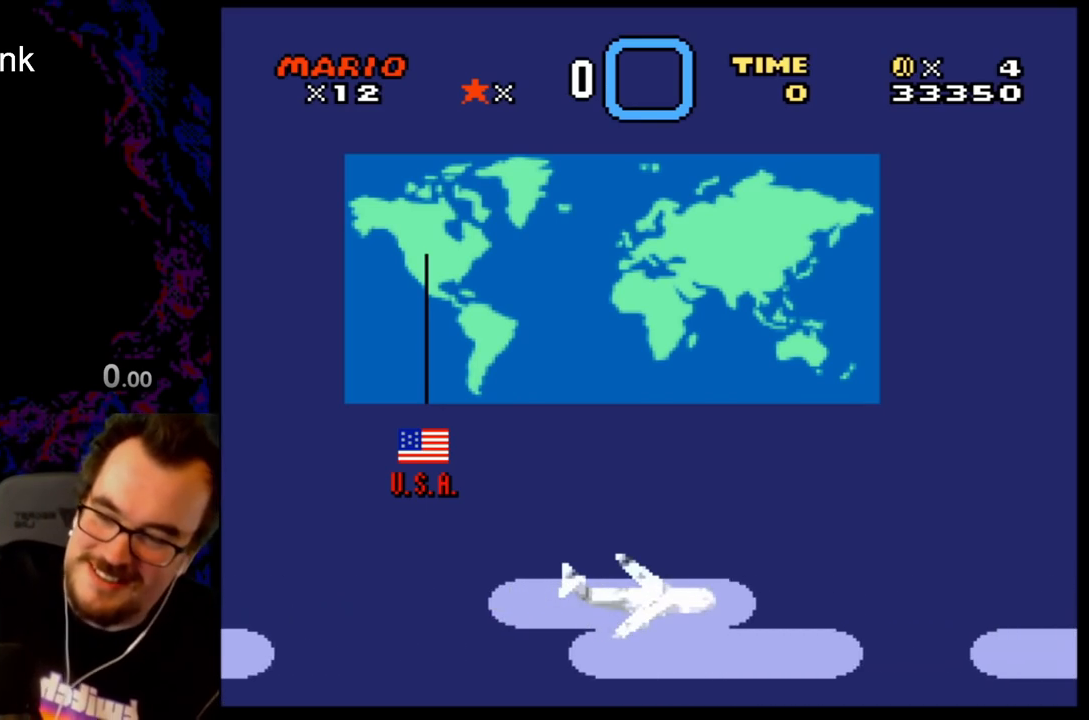
{"buttons": [], "events": [[117, "B", "up"]]}
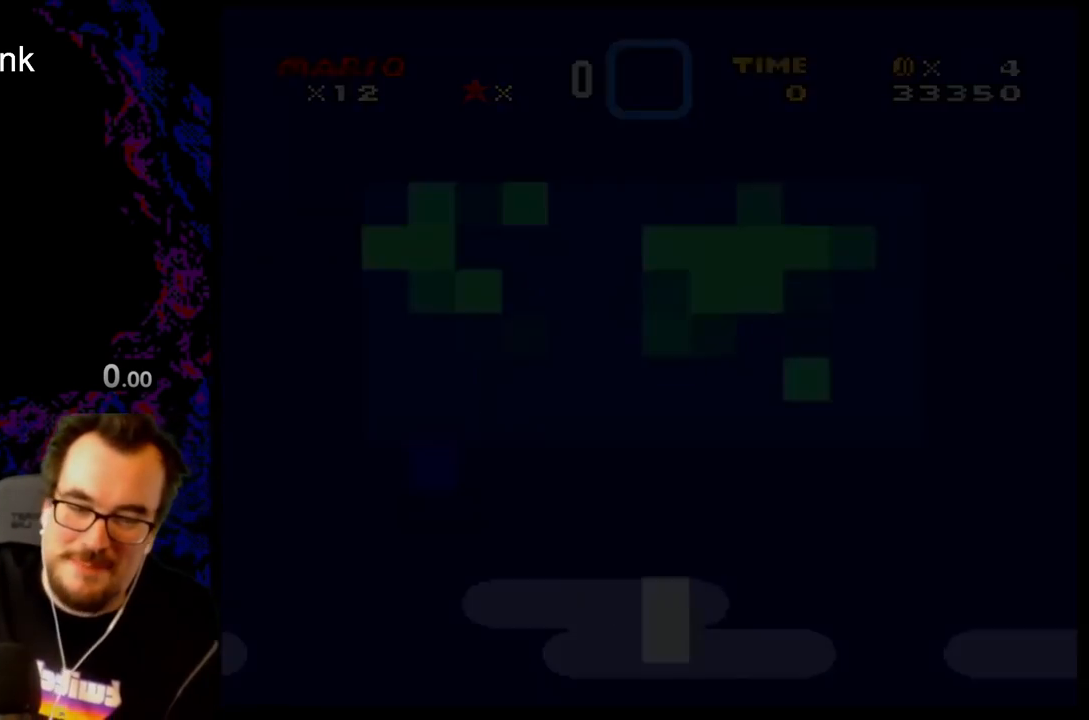
{"buttons": [], "events": []}
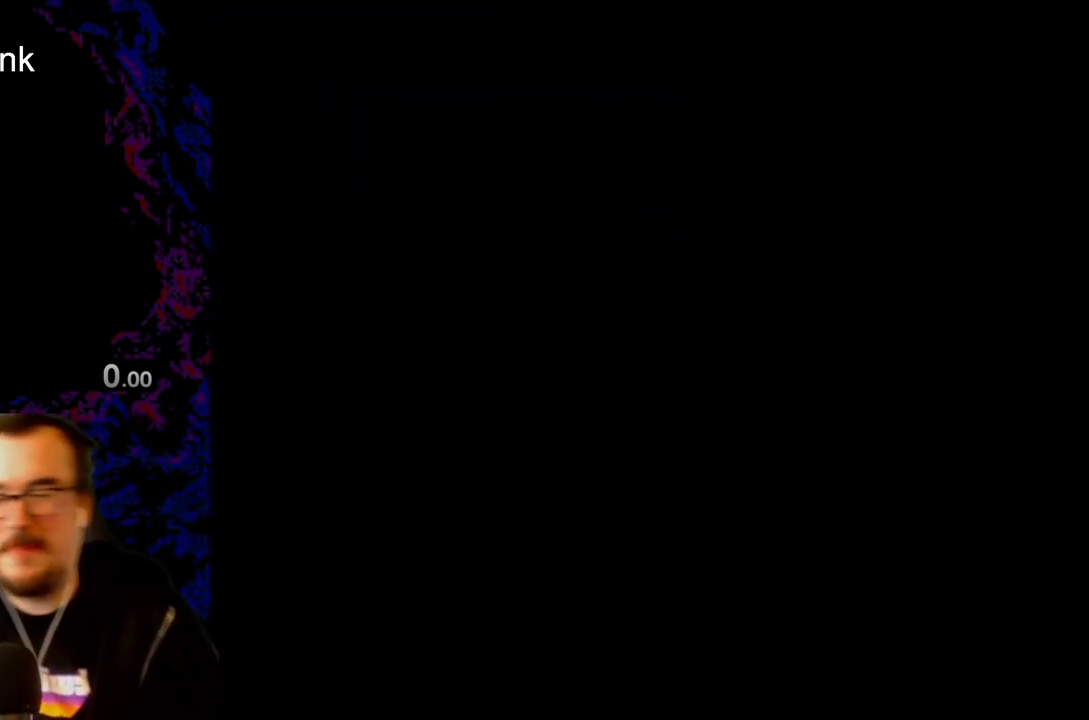
{"buttons": [], "events": []}
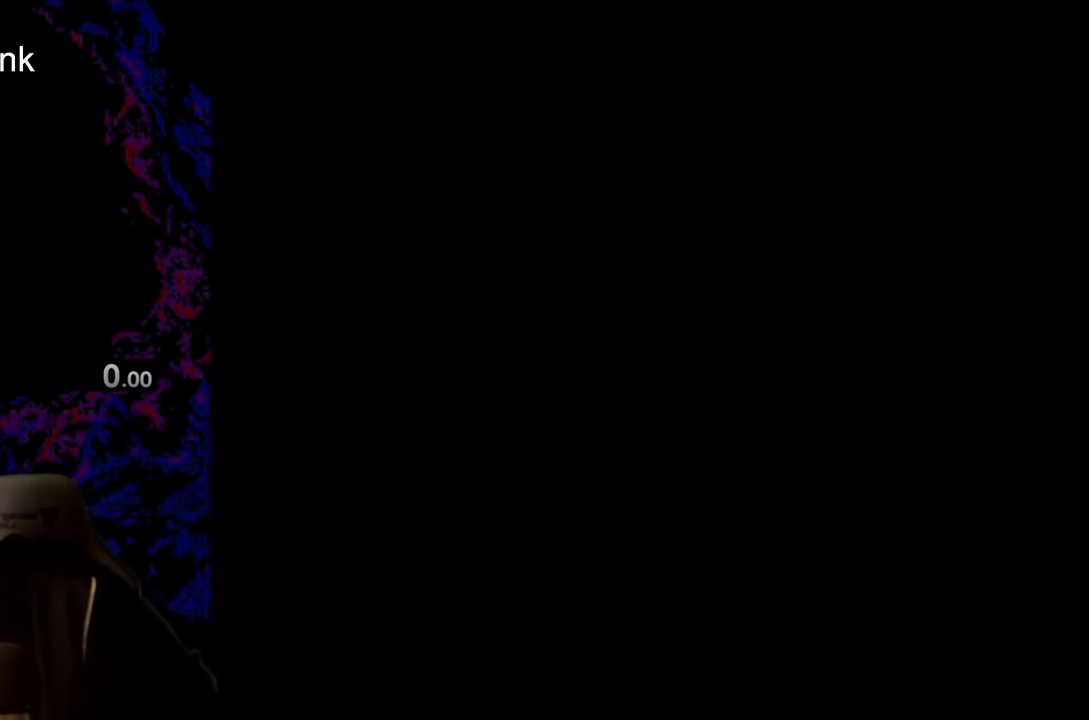
{"buttons": [], "events": []}
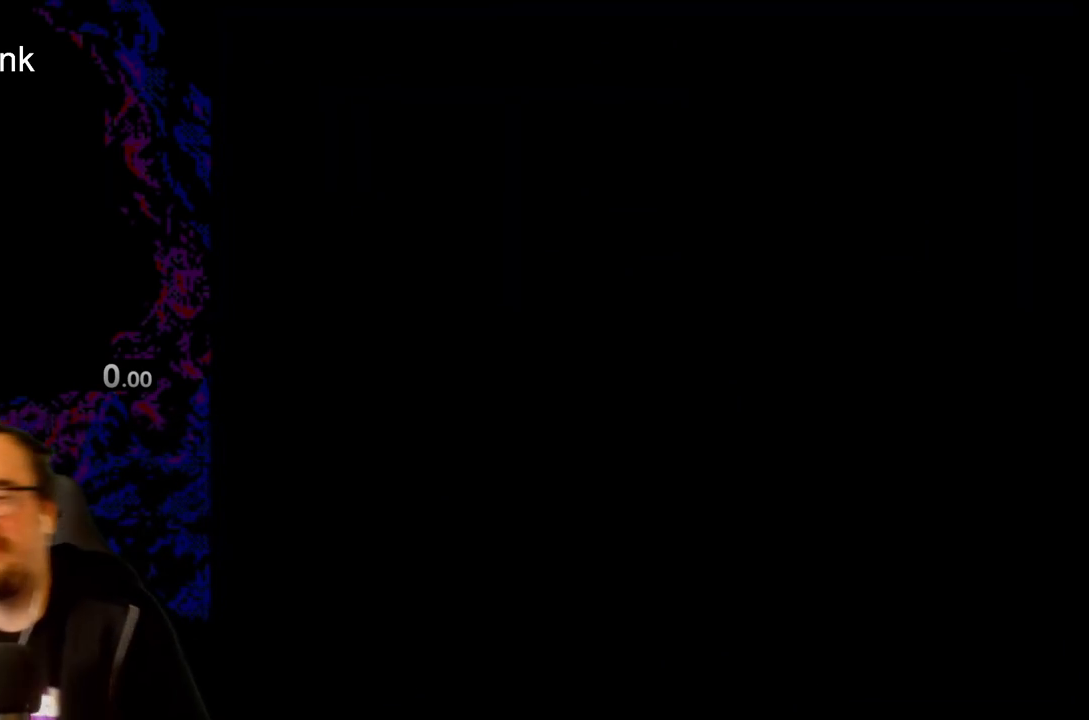
{"buttons": ["Y"], "events": [[500, "Y", "down"]]}
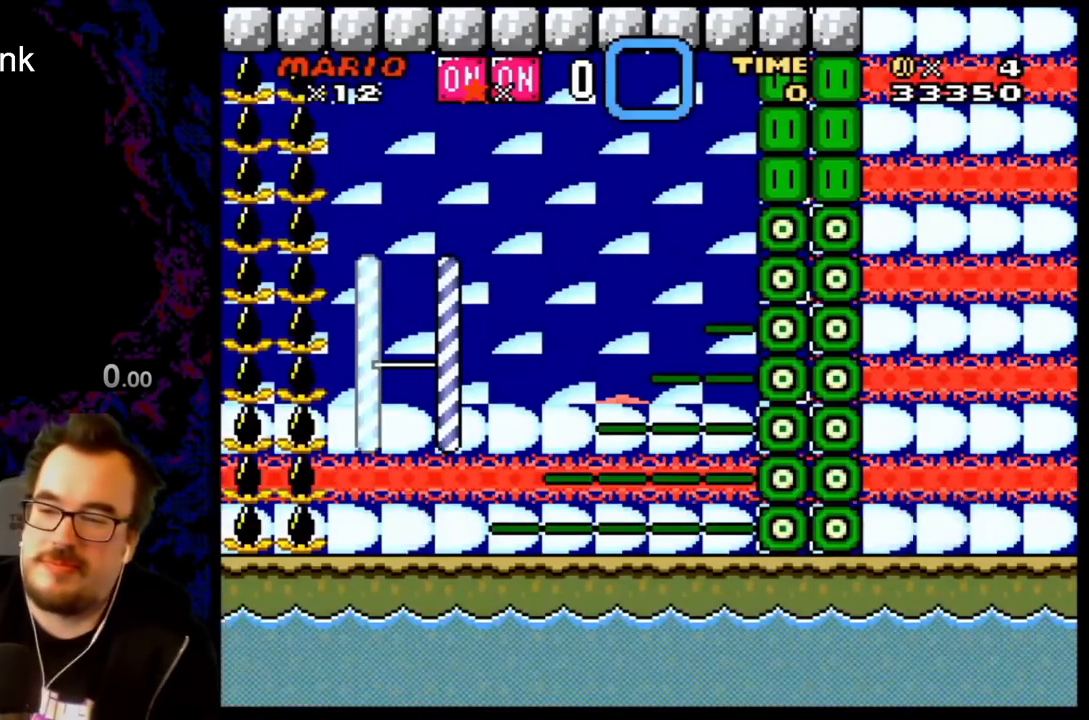
{"buttons": ["Y"], "events": []}
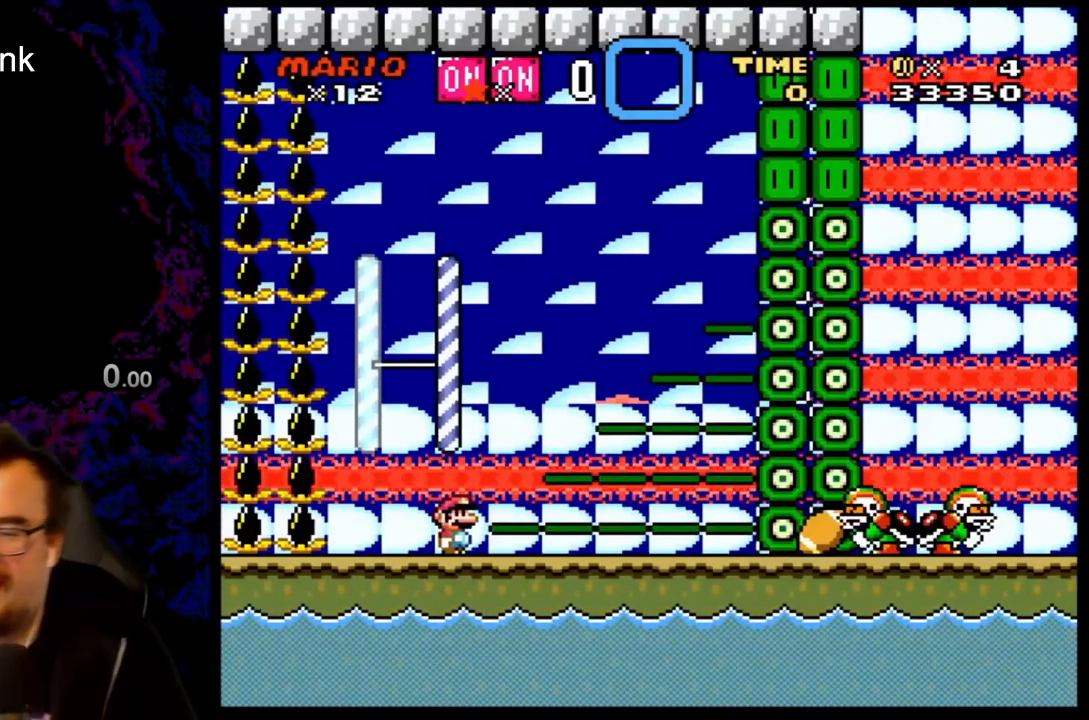
{"buttons": ["Y"], "events": []}
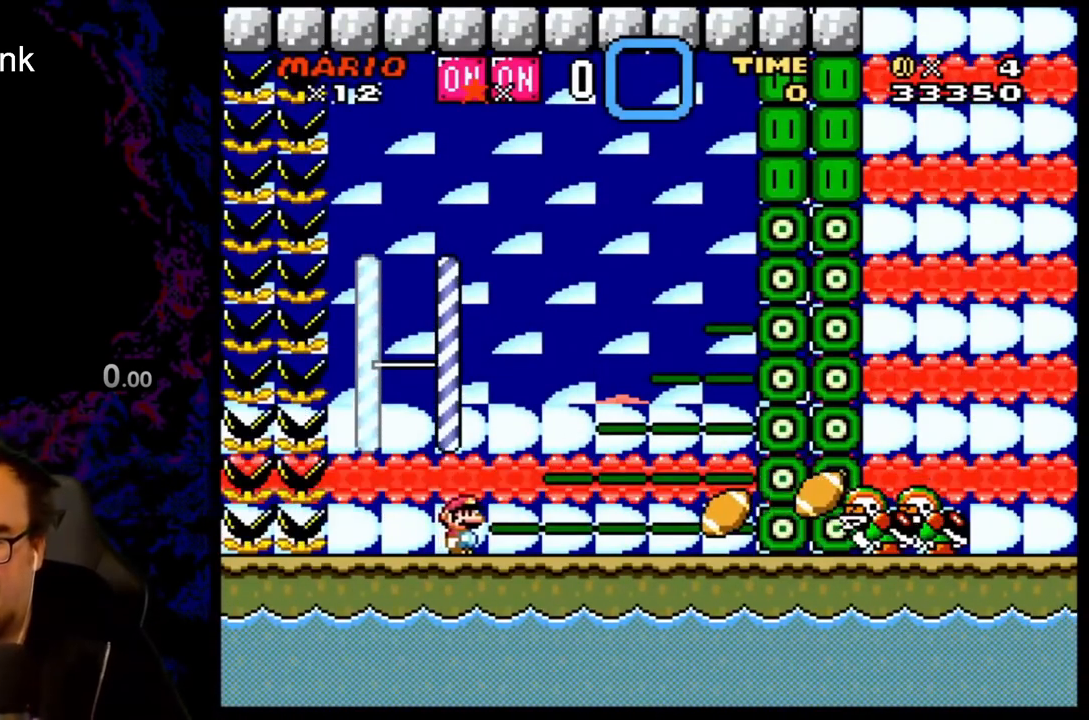
{"buttons": ["B", "Y"], "events": [[267, "DPAD_LEFT", "down"], [417, "B", "down"], [417, "DPAD_LEFT", "up"]]}
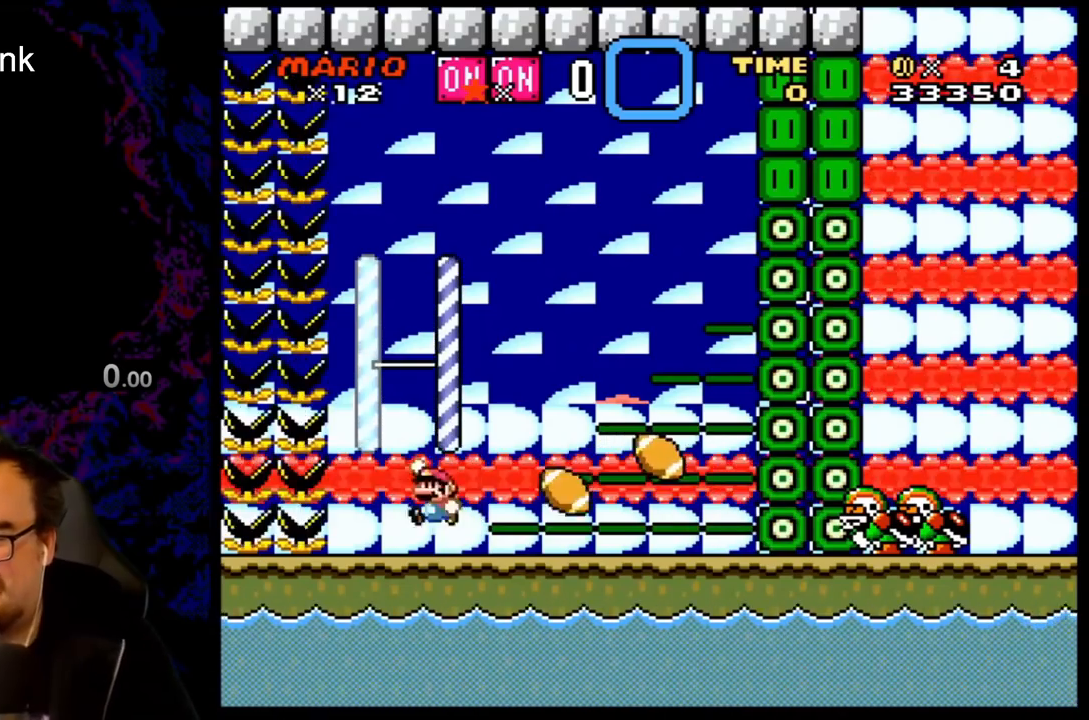
{"buttons": ["B", "Y", "DPAD_LEFT"], "events": [[83, "DPAD_RIGHT", "down"], [283, "B", "up"], [283, "DPAD_LEFT", "down"], [283, "DPAD_RIGHT", "up"], [417, "B", "down"]]}
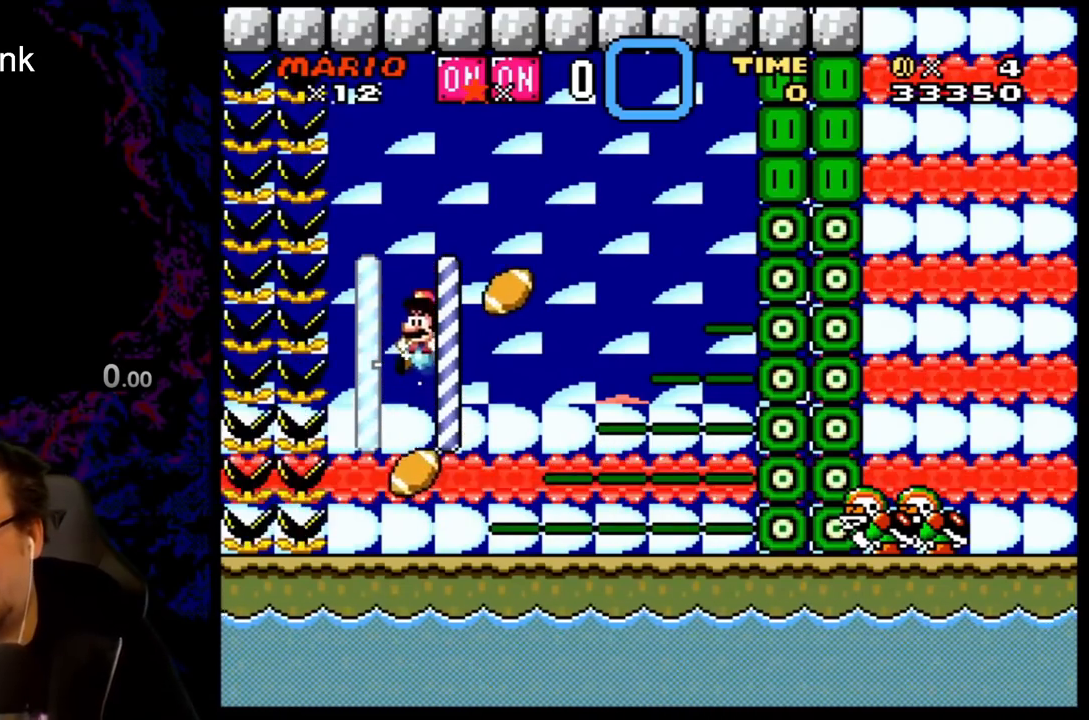
{"buttons": ["Y", "DPAD_RIGHT"], "events": [[17, "DPAD_LEFT", "up"], [167, "DPAD_RIGHT", "down"], [317, "B", "up"]]}
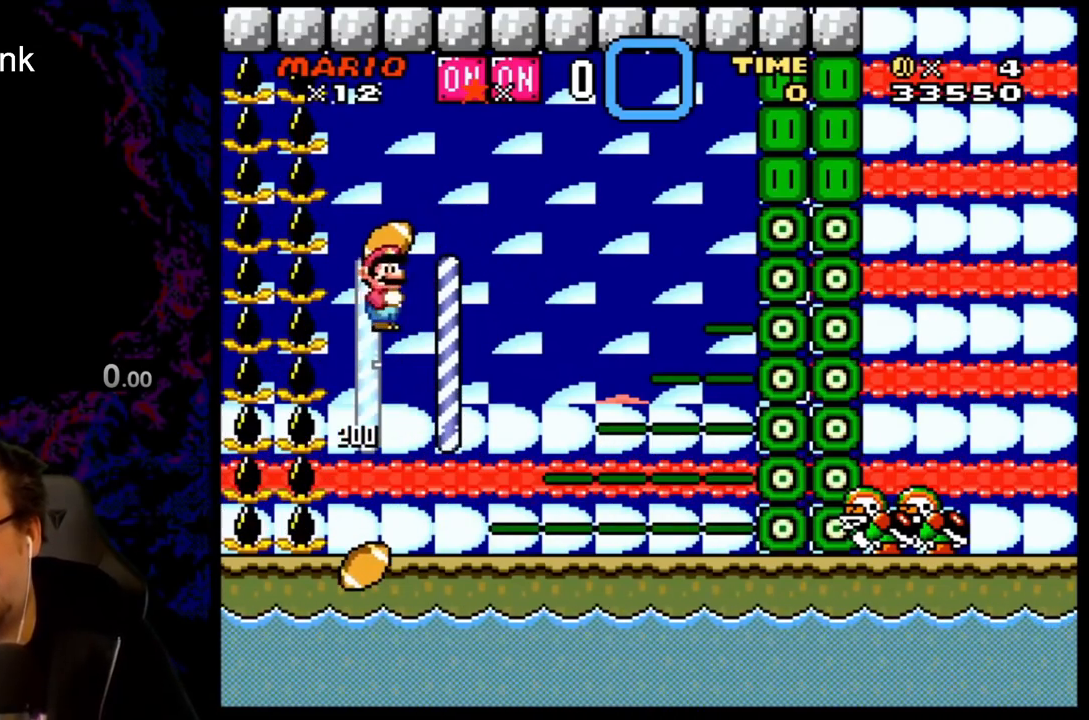
{"buttons": ["Y", "DPAD_RIGHT"], "events": [[83, "DPAD_RIGHT", "up"], [367, "DPAD_RIGHT", "down"]]}
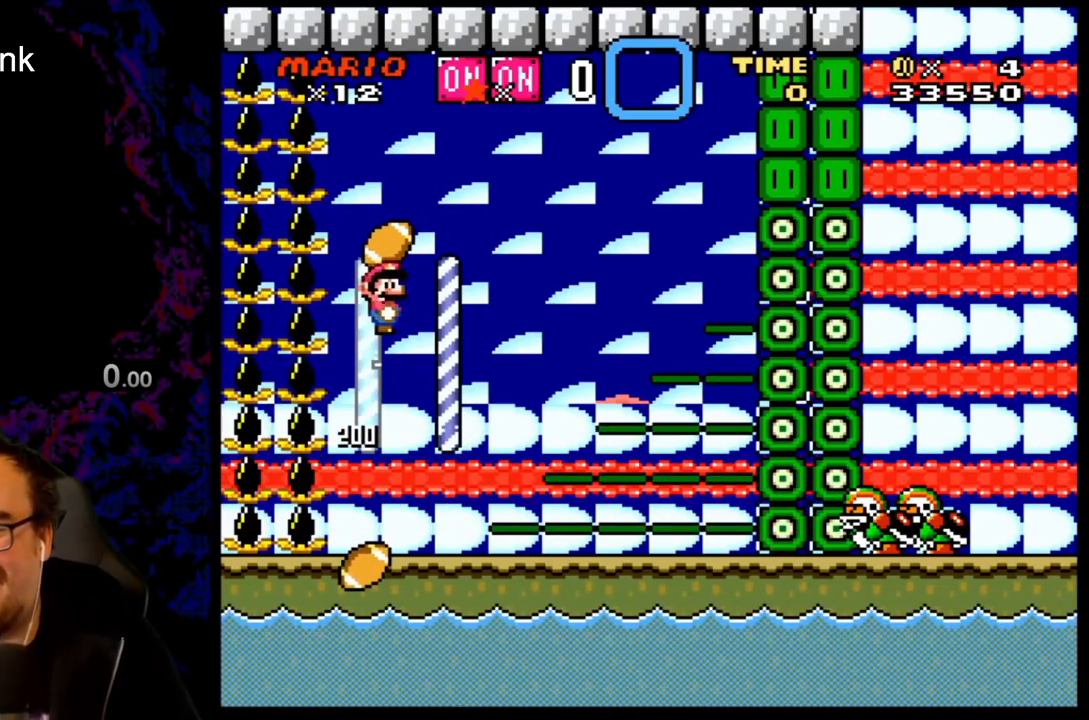
{"buttons": ["Y", "DPAD_RIGHT"], "events": []}
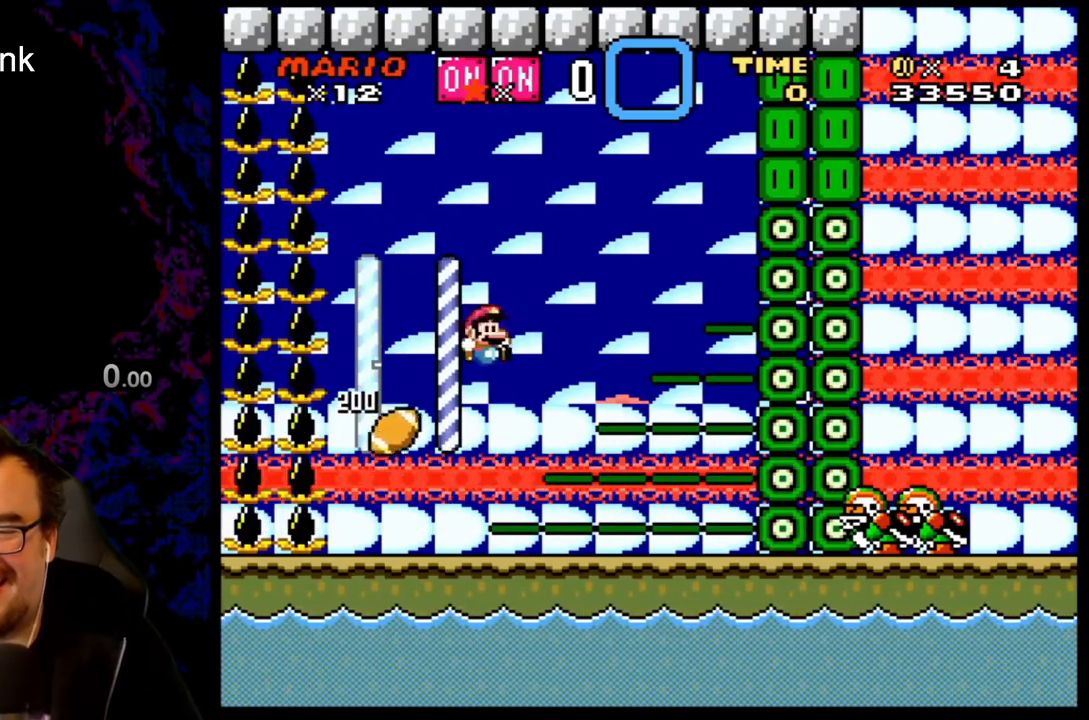
{"buttons": ["B", "Y", "DPAD_RIGHT"], "events": [[217, "DPAD_RIGHT", "up"], [250, "DPAD_LEFT", "down"], [350, "DPAD_LEFT", "up"], [367, "B", "down"], [467, "DPAD_RIGHT", "down"]]}
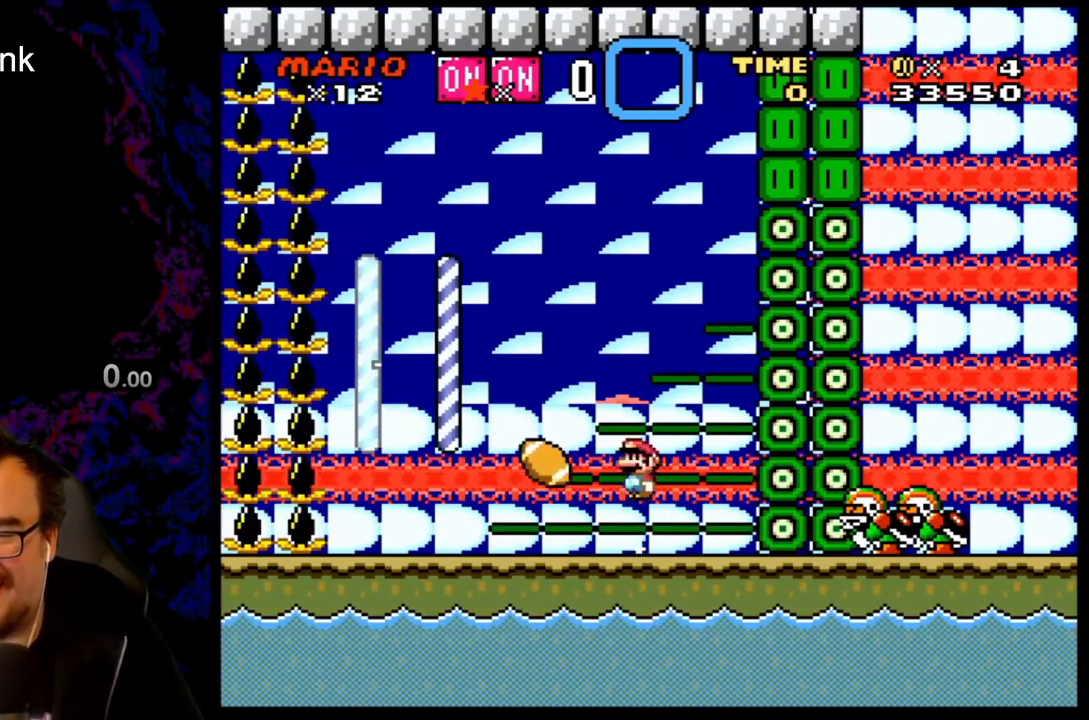
{"buttons": ["B", "Y", "DPAD_LEFT"], "events": [[117, "B", "up"], [167, "DPAD_RIGHT", "up"], [183, "DPAD_LEFT", "down"], [267, "B", "down"]]}
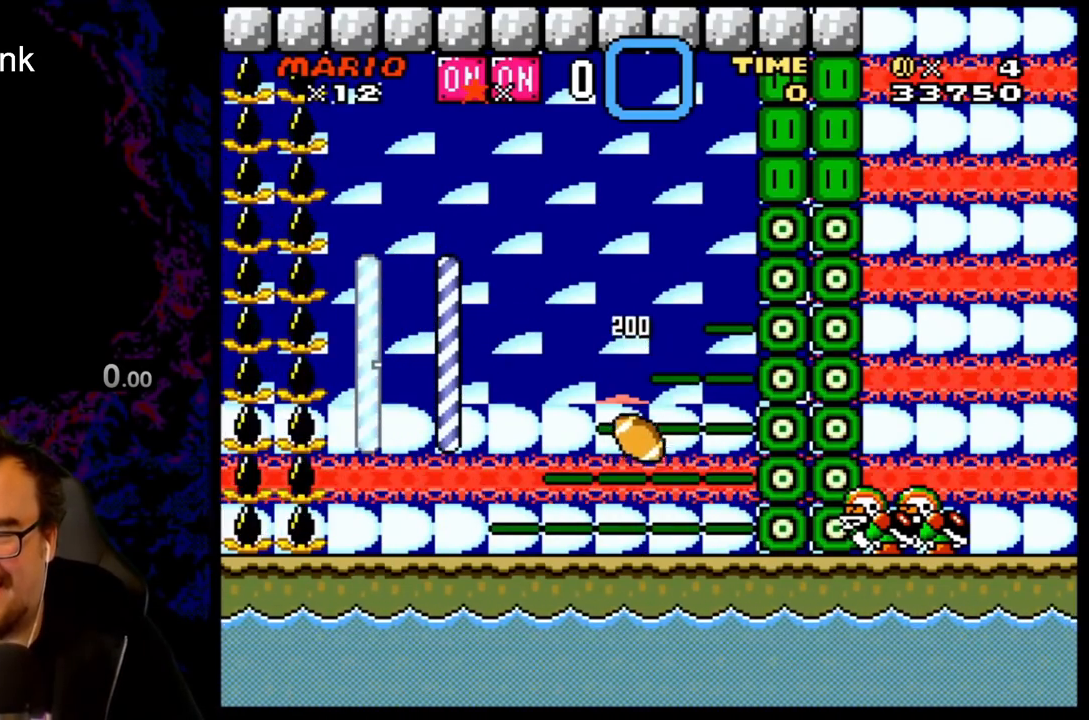
{"buttons": ["B", "Y"], "events": [[333, "DPAD_LEFT", "up"]]}
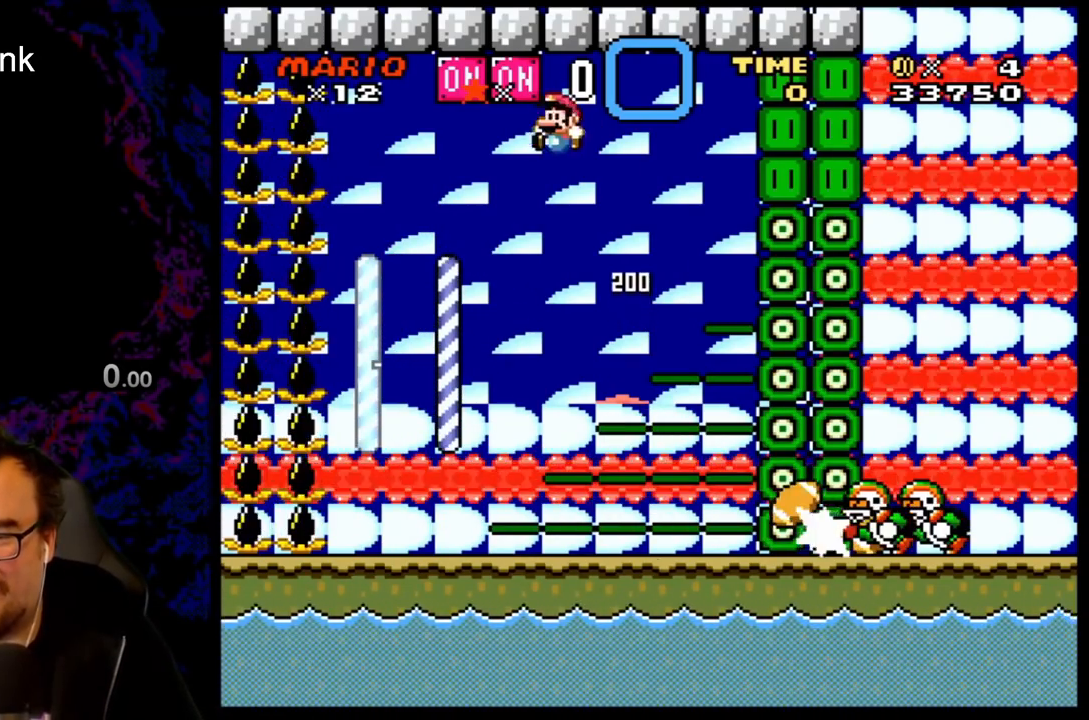
{"buttons": ["Y", "DPAD_LEFT"], "events": [[67, "B", "up"], [267, "DPAD_LEFT", "down"]]}
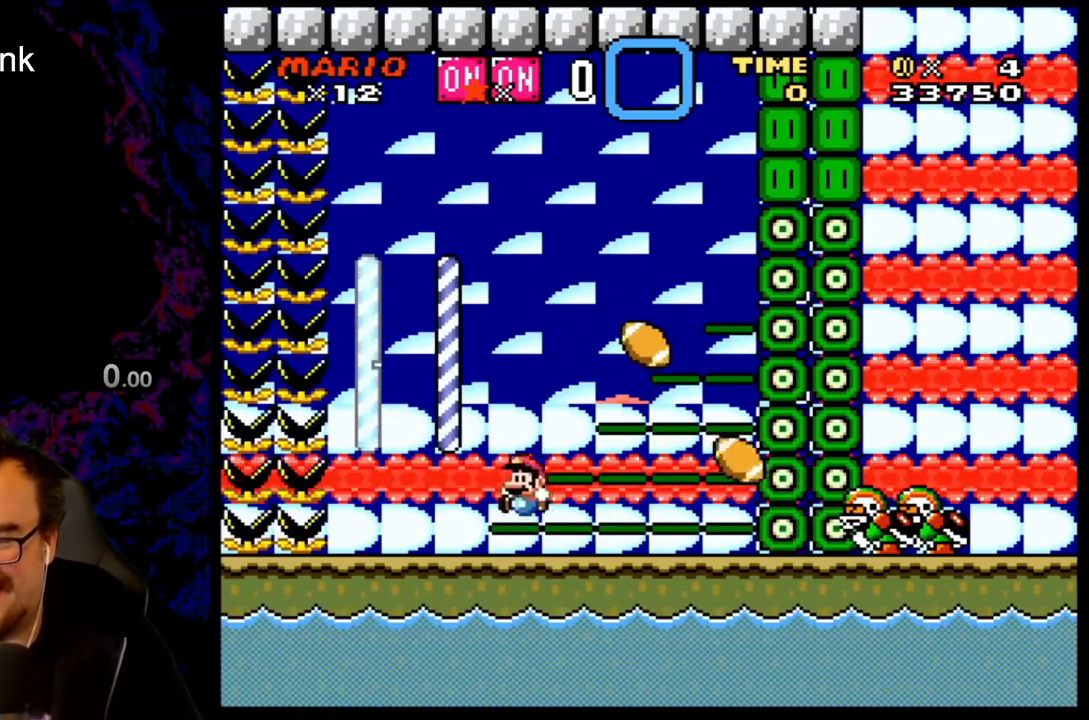
{"buttons": ["B", "Y", "DPAD_RIGHT"], "events": [[50, "B", "down"], [100, "DPAD_LEFT", "up"], [317, "DPAD_RIGHT", "down"], [350, "DPAD_RIGHT", "up"], [450, "DPAD_RIGHT", "down"]]}
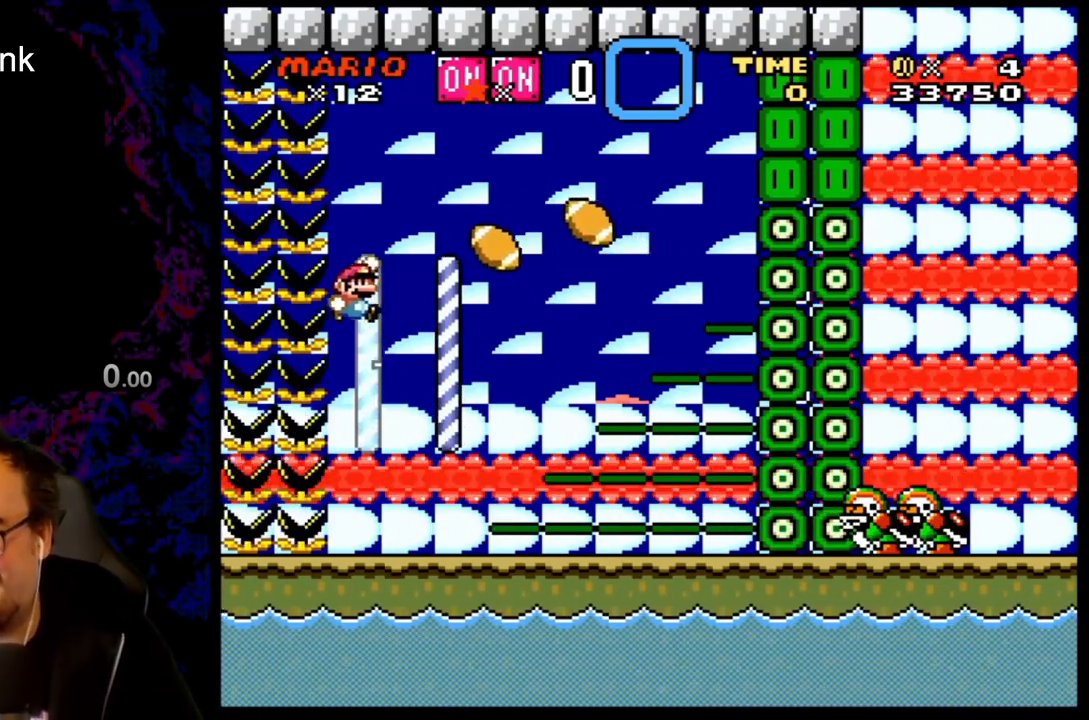
{"buttons": ["B", "Y", "DPAD_RIGHT"], "events": [[67, "B", "up"], [150, "DPAD_DOWN", "down"], [150, "DPAD_LEFT", "down"], [150, "DPAD_RIGHT", "up"], [167, "B", "down"], [167, "DPAD_DOWN", "up"], [283, "DPAD_LEFT", "up"], [283, "DPAD_RIGHT", "down"]]}
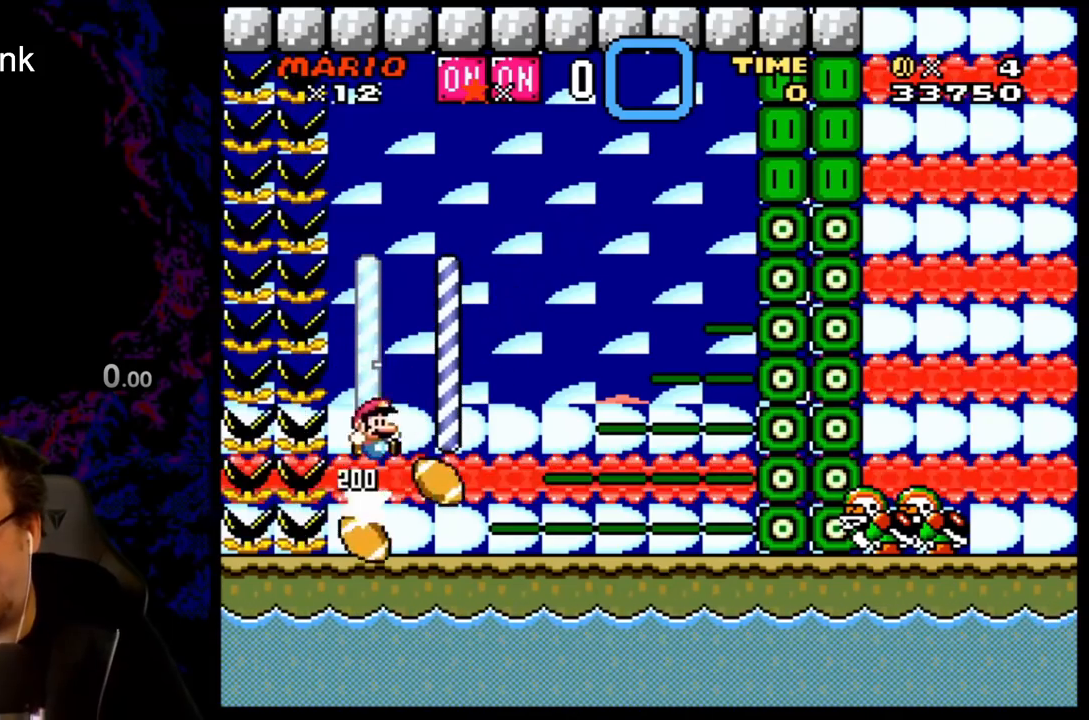
{"buttons": ["B", "Y", "DPAD_RIGHT"], "events": [[117, "DPAD_LEFT", "down"], [117, "DPAD_RIGHT", "up"], [333, "DPAD_LEFT", "up"], [383, "DPAD_RIGHT", "down"]]}
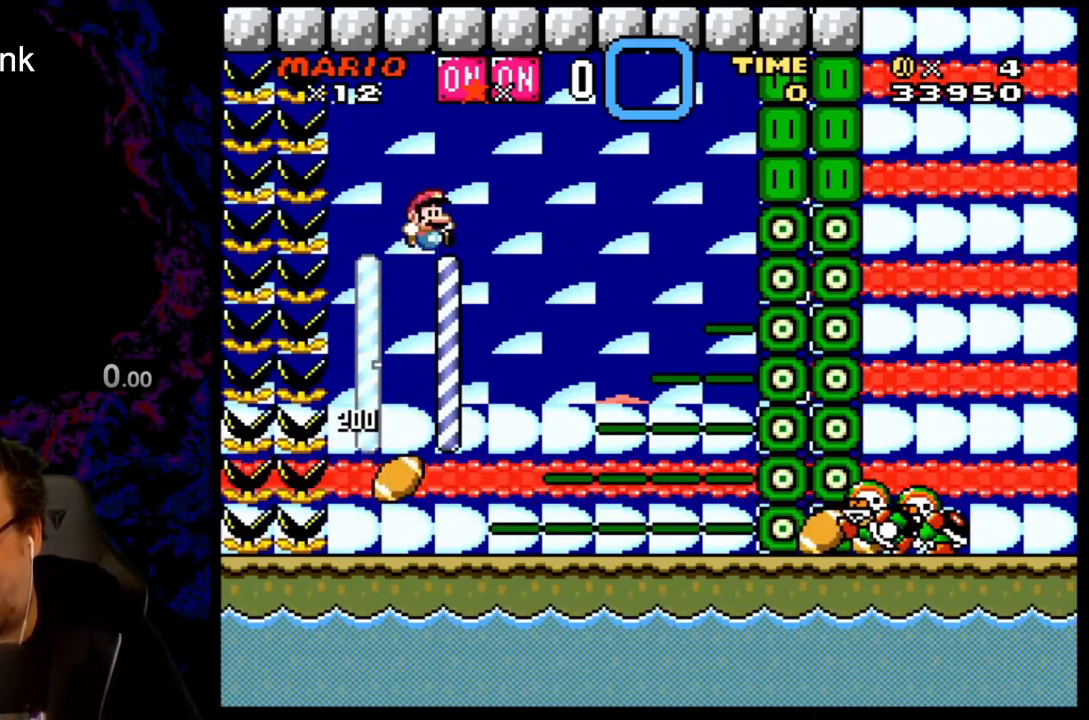
{"buttons": ["B", "Y"], "events": [[33, "B", "up"], [83, "B", "down"], [250, "DPAD_LEFT", "down"], [250, "DPAD_RIGHT", "up"], [433, "DPAD_LEFT", "up"]]}
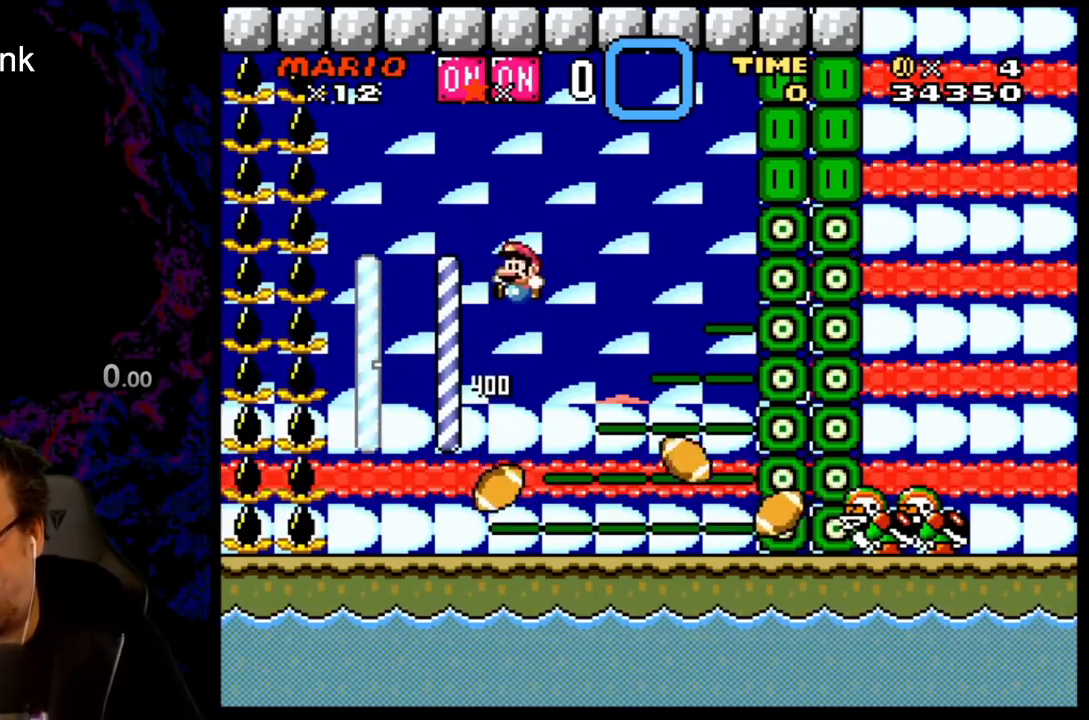
{"buttons": ["B", "Y", "DPAD_LEFT"], "events": [[250, "B", "up"], [267, "DPAD_RIGHT", "down"], [317, "B", "down"], [450, "DPAD_RIGHT", "up"], [467, "DPAD_LEFT", "down"]]}
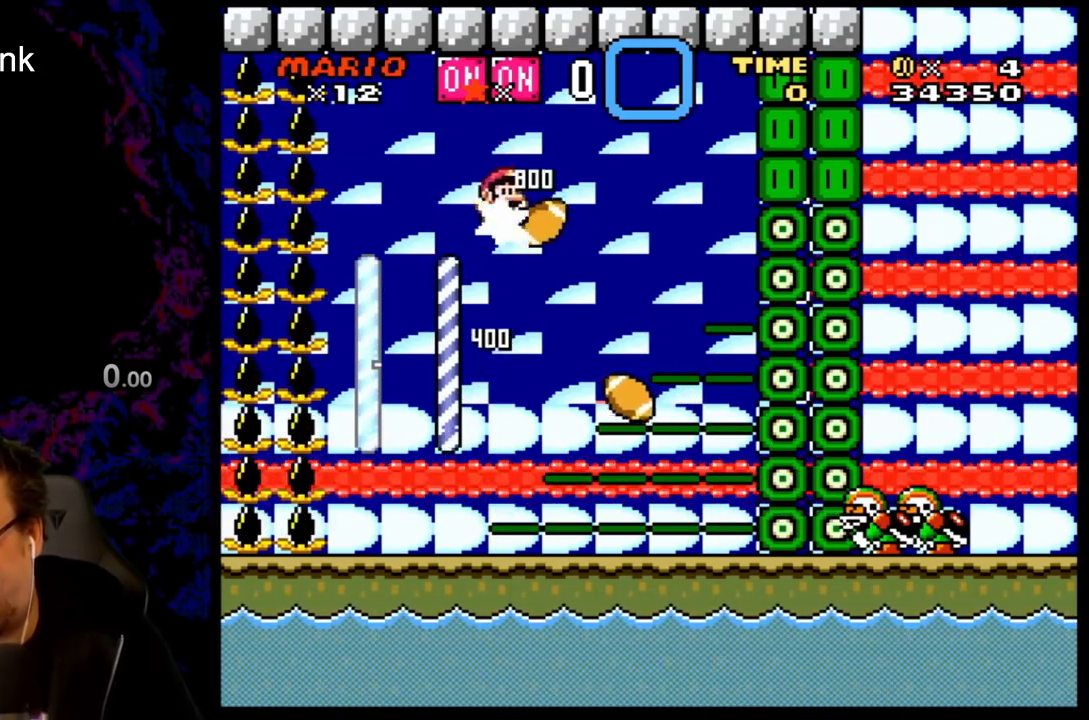
{"buttons": ["B", "Y", "DPAD_RIGHT"], "events": [[217, "DPAD_LEFT", "up"], [217, "DPAD_RIGHT", "down"], [367, "DPAD_DOWN", "down"], [367, "DPAD_RIGHT", "up"], [383, "DPAD_DOWN", "up"], [383, "DPAD_LEFT", "down"], [400, "DPAD_LEFT", "up"], [417, "DPAD_RIGHT", "down"]]}
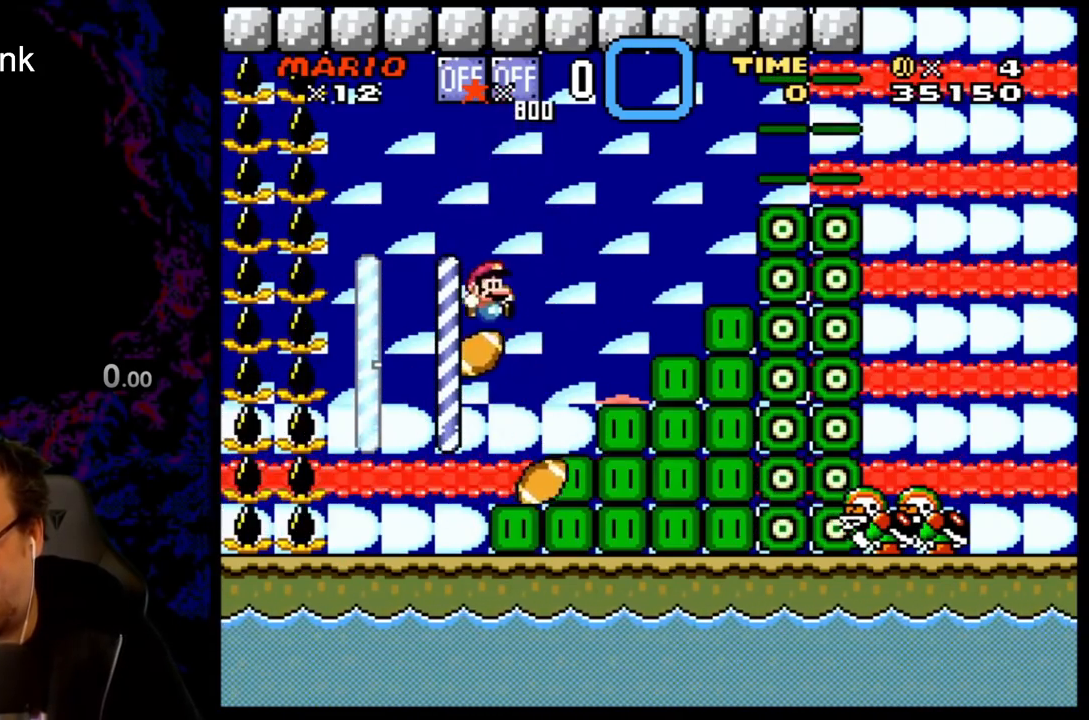
{"buttons": ["B", "Y", "DPAD_RIGHT"], "events": []}
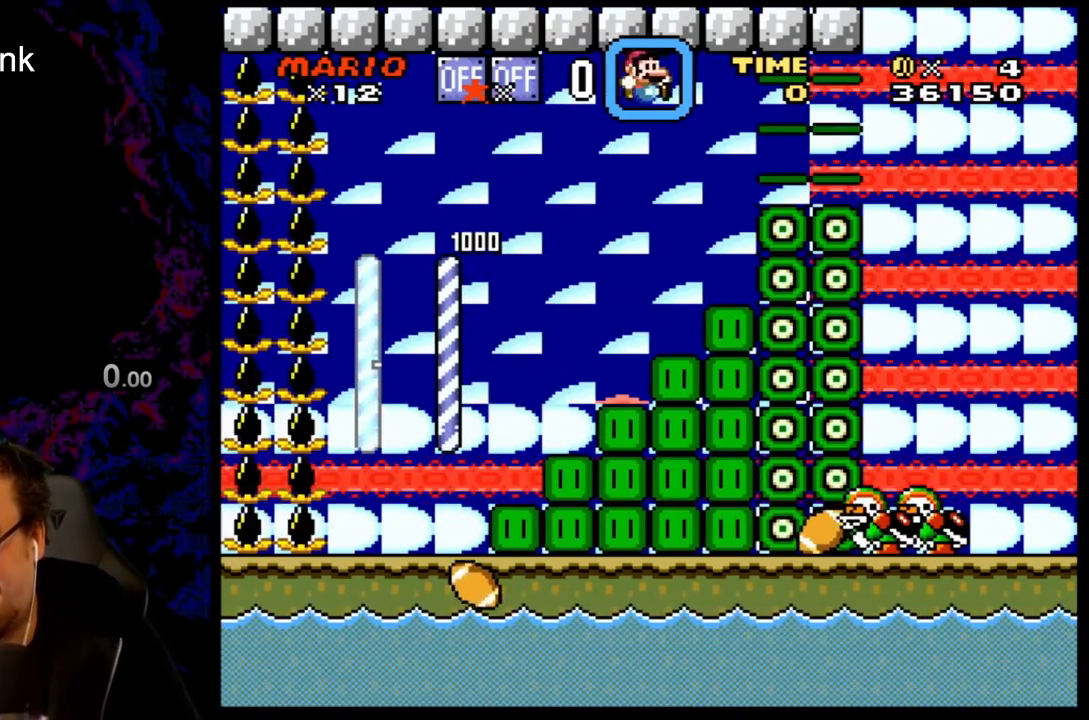
{"buttons": ["B", "Y"], "events": [[50, "DPAD_RIGHT", "up"], [67, "DPAD_LEFT", "down"], [150, "B", "up"], [250, "DPAD_LEFT", "up"], [250, "Y", "up"], [317, "Y", "down"], [400, "B", "down"]]}
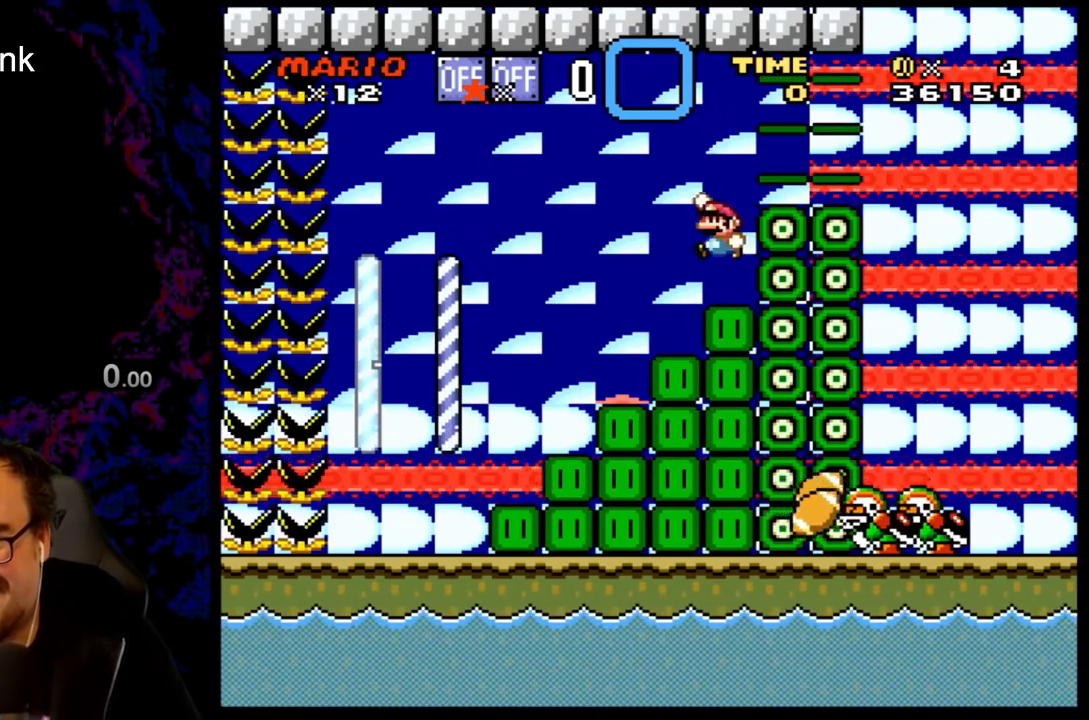
{"buttons": ["B", "Y"], "events": [[67, "DPAD_RIGHT", "down"], [300, "DPAD_LEFT", "down"], [300, "DPAD_RIGHT", "up"], [483, "DPAD_LEFT", "up"]]}
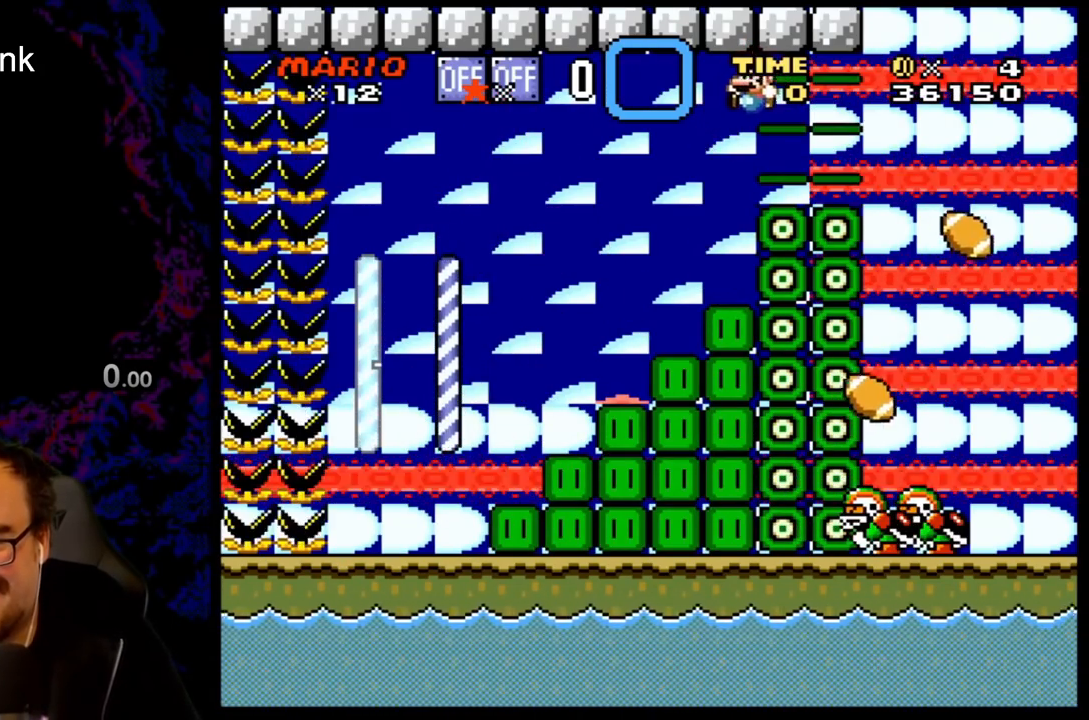
{"buttons": ["B", "Y", "DPAD_RIGHT"], "events": [[17, "B", "up"], [183, "DPAD_RIGHT", "down"], [367, "B", "down"]]}
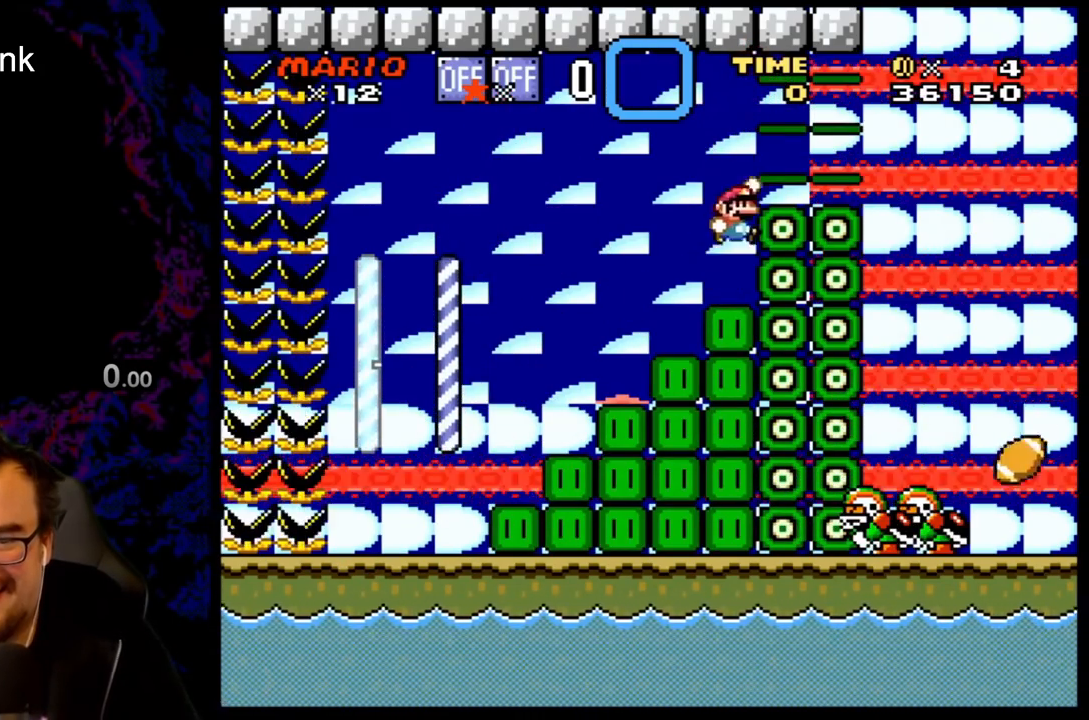
{"buttons": ["B", "Y", "DPAD_RIGHT"], "events": [[67, "B", "up"], [117, "B", "down"]]}
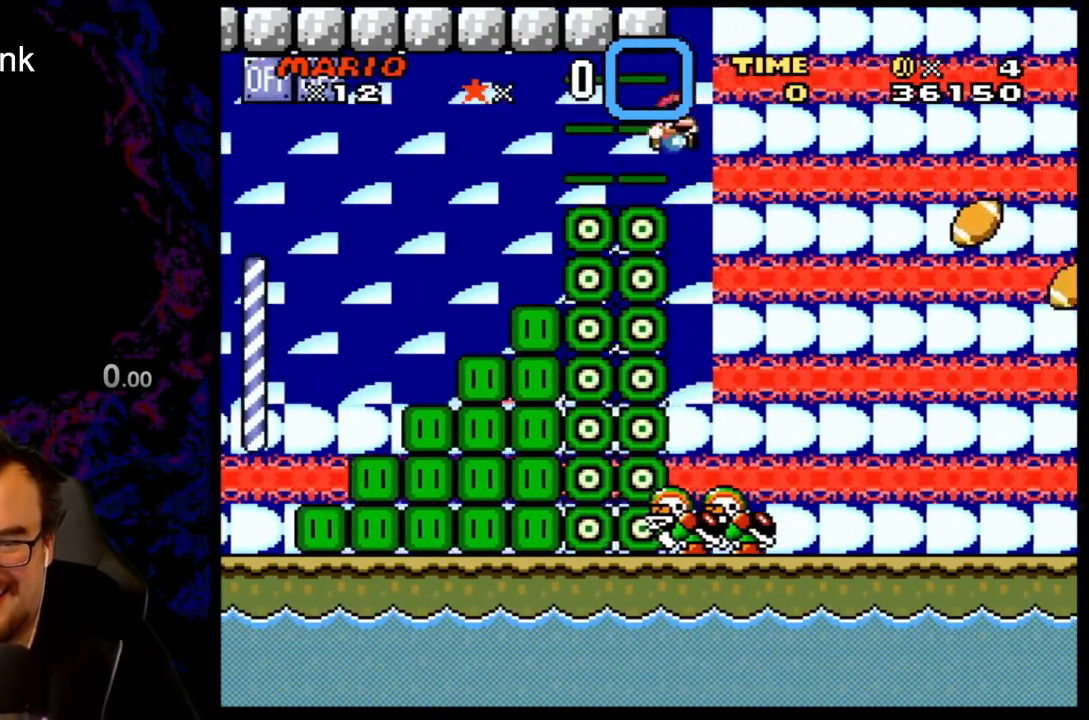
{"buttons": ["Y", "DPAD_RIGHT"], "events": [[317, "B", "up"]]}